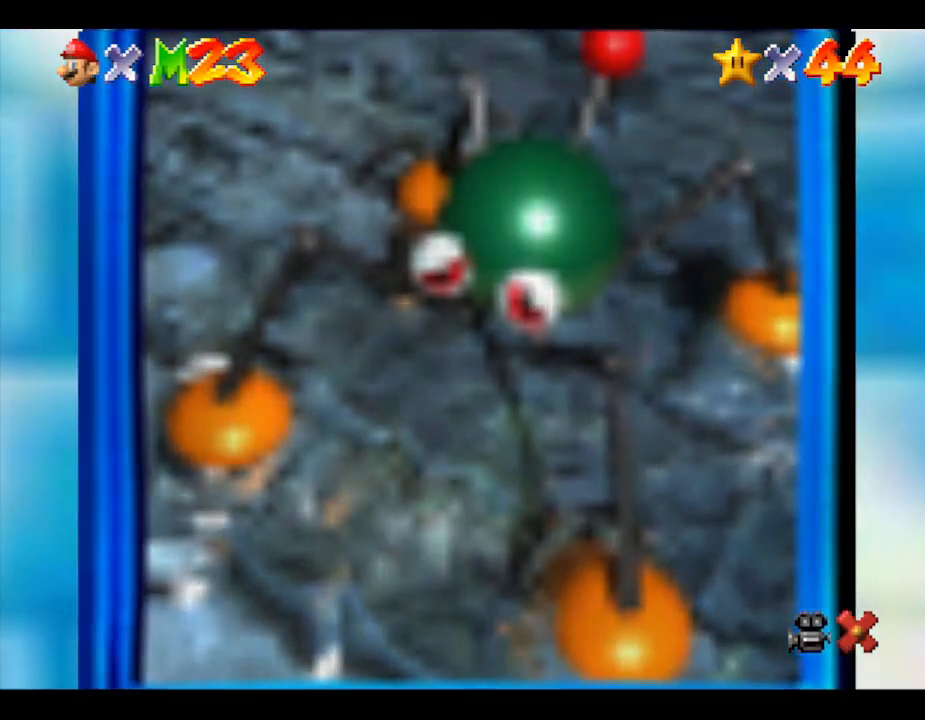
Gameplay with a controller (Nintendo layout); each line is a JSON object with the inputs held at the frame after it. "events" lists button and stick changes between this image and that frame as [ms after this image, input, new state], when the widget could be followed in between. Not read: L3 R3.
{"buttons": [], "left_stick": "center", "events": []}
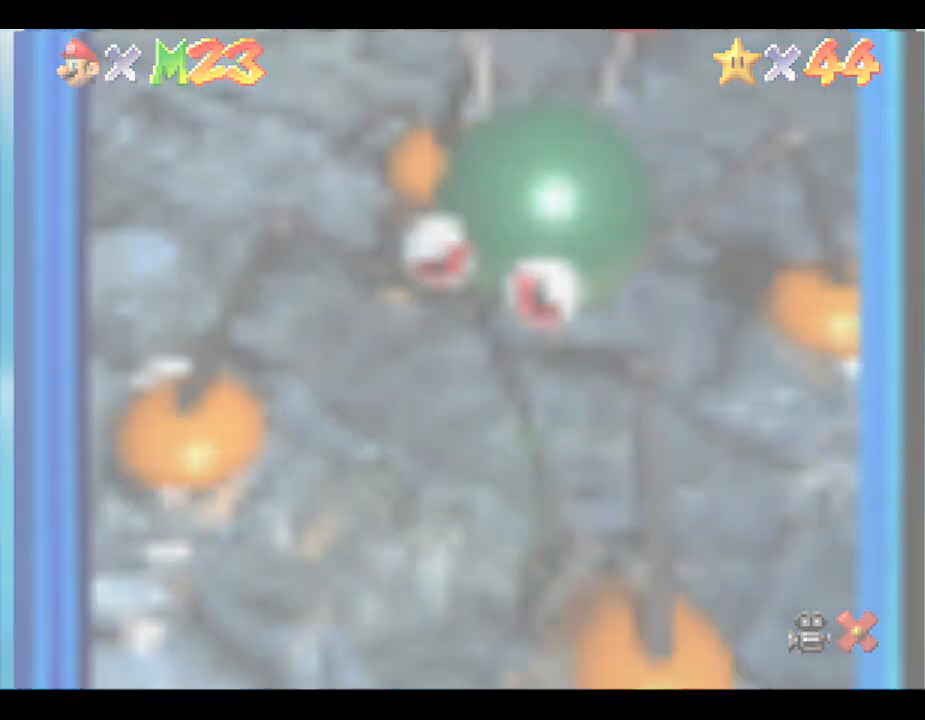
{"buttons": [], "left_stick": "center", "events": []}
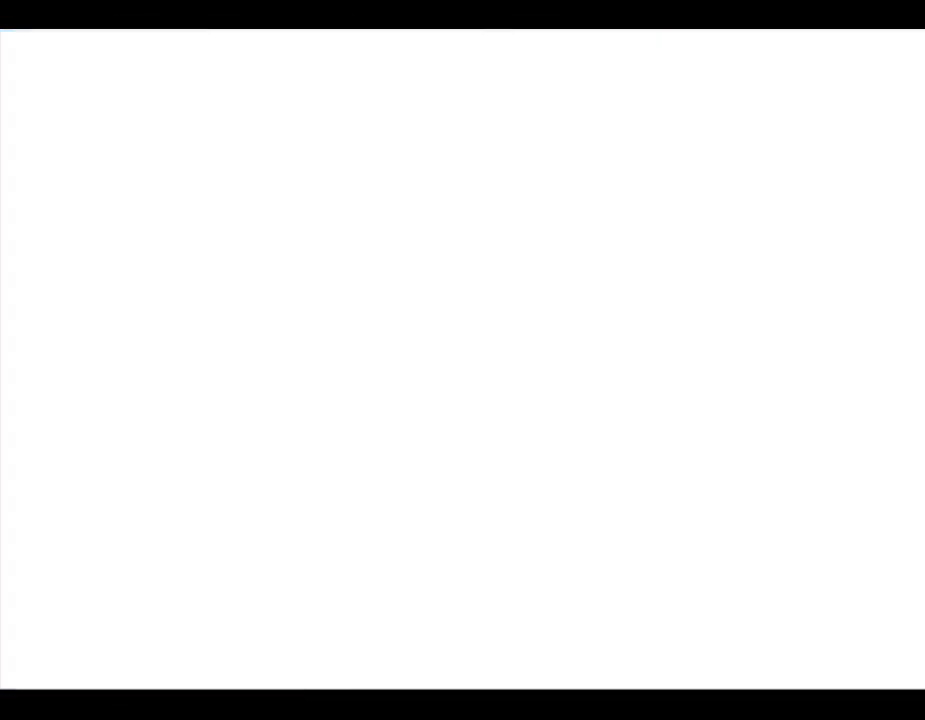
{"buttons": [], "left_stick": "center", "events": []}
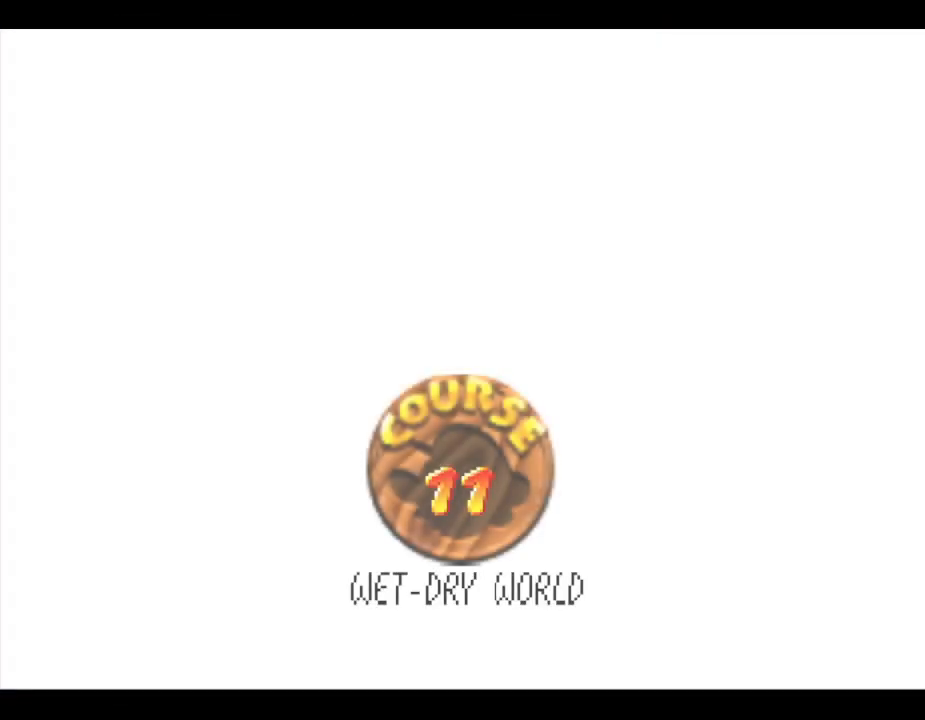
{"buttons": [], "left_stick": "center", "events": [[217, "A", "down"], [283, "A", "up"], [433, "A", "down"], [500, "A", "up"]]}
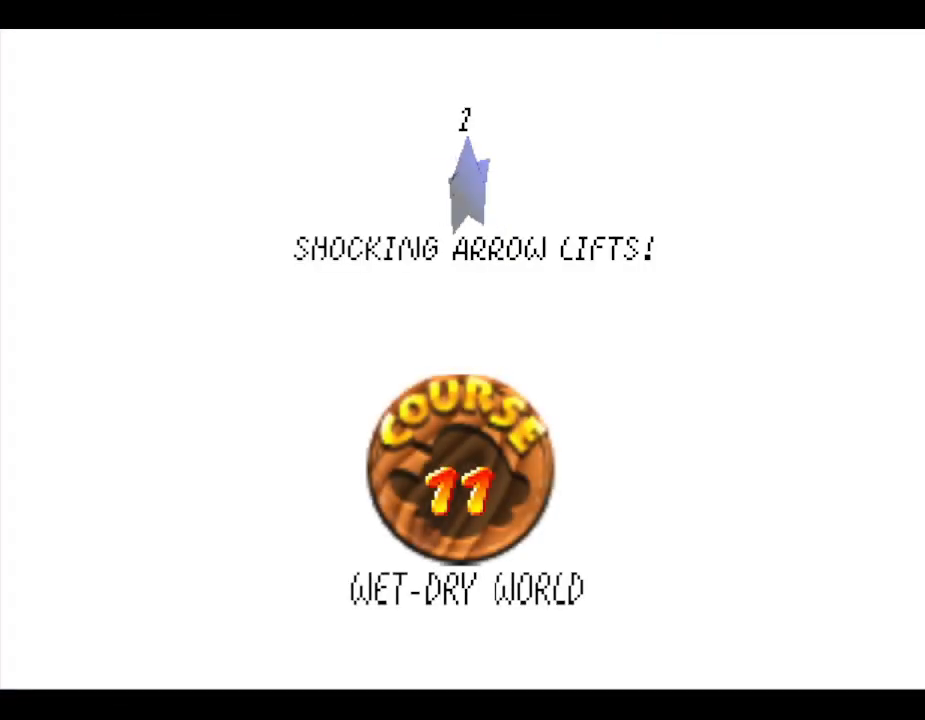
{"buttons": ["A"], "left_stick": "center", "events": [[83, "A", "down"], [183, "A", "up"], [250, "A", "down"], [333, "A", "up"], [500, "A", "down"]]}
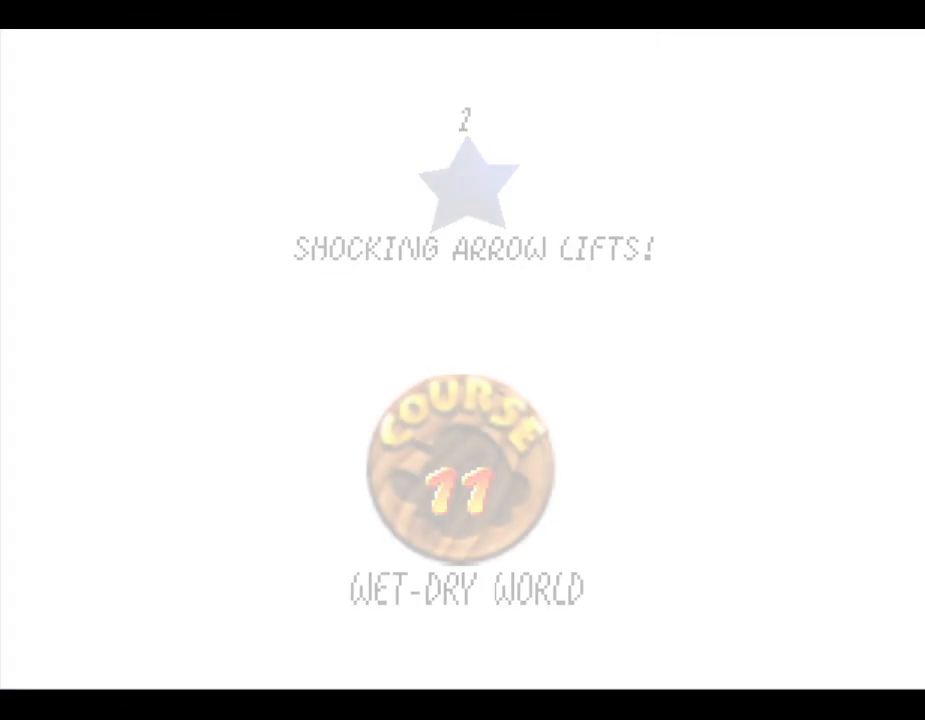
{"buttons": [], "left_stick": "center", "events": [[50, "A", "up"]]}
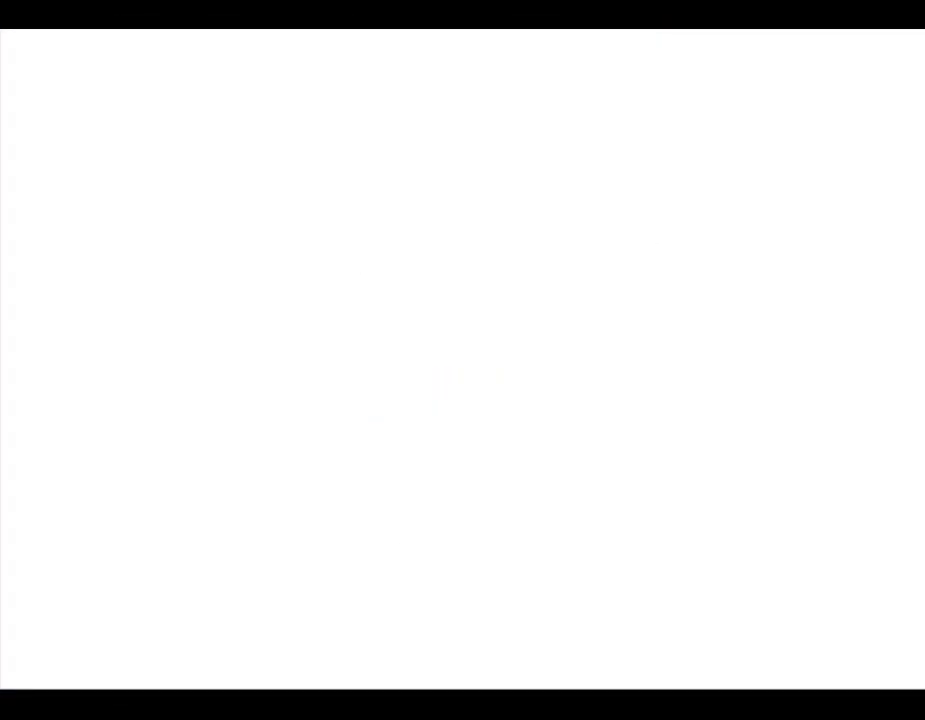
{"buttons": [], "left_stick": "right", "events": [[367, "left_stick", "right"]]}
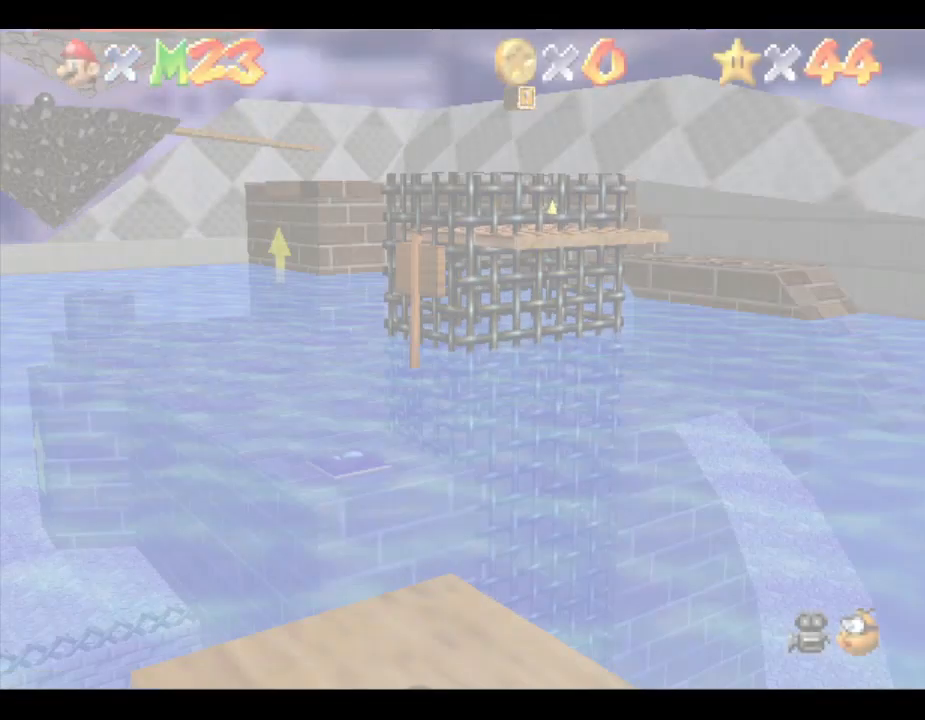
{"buttons": [], "left_stick": "center", "events": [[17, "left_stick", "center"]]}
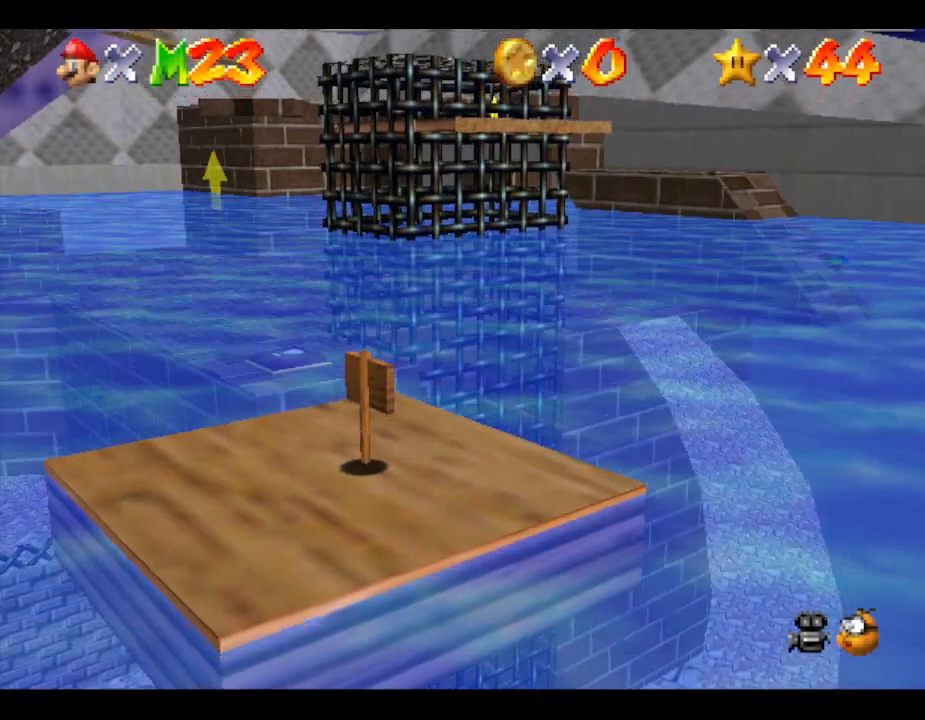
{"buttons": [], "left_stick": "up-right", "events": [[133, "left_stick", "up-right"]]}
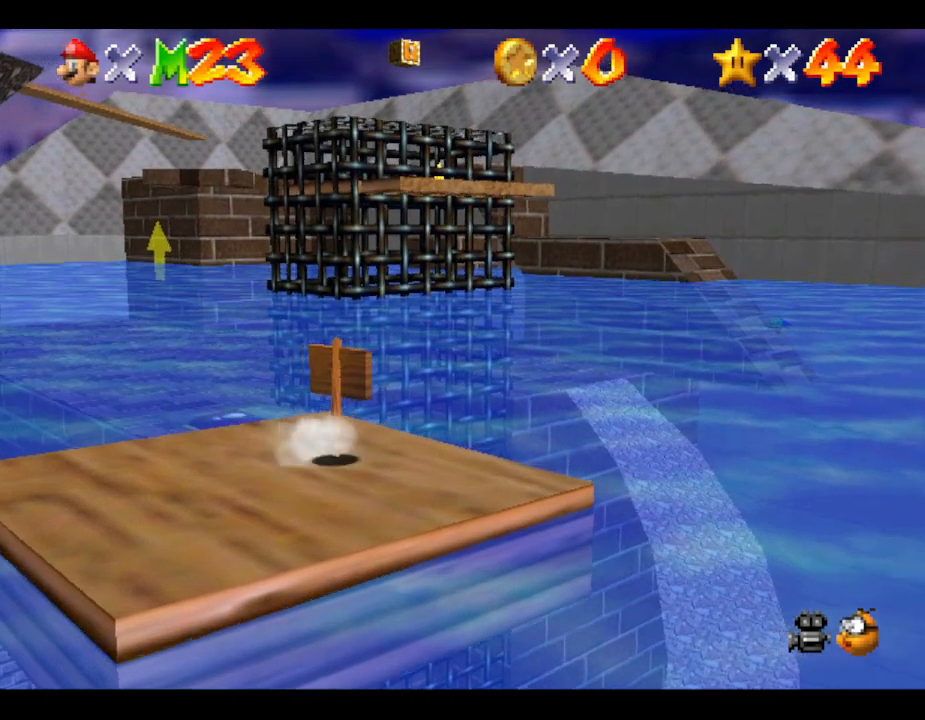
{"buttons": [], "left_stick": "up-right", "events": []}
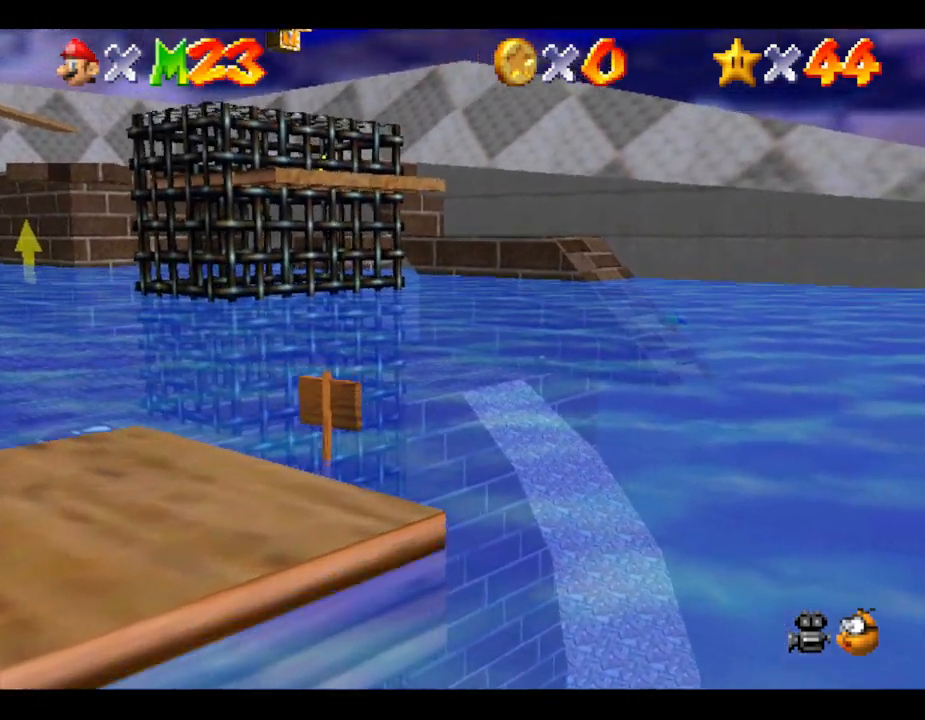
{"buttons": ["A"], "left_stick": "center", "events": [[300, "left_stick", "center"], [367, "A", "down"]]}
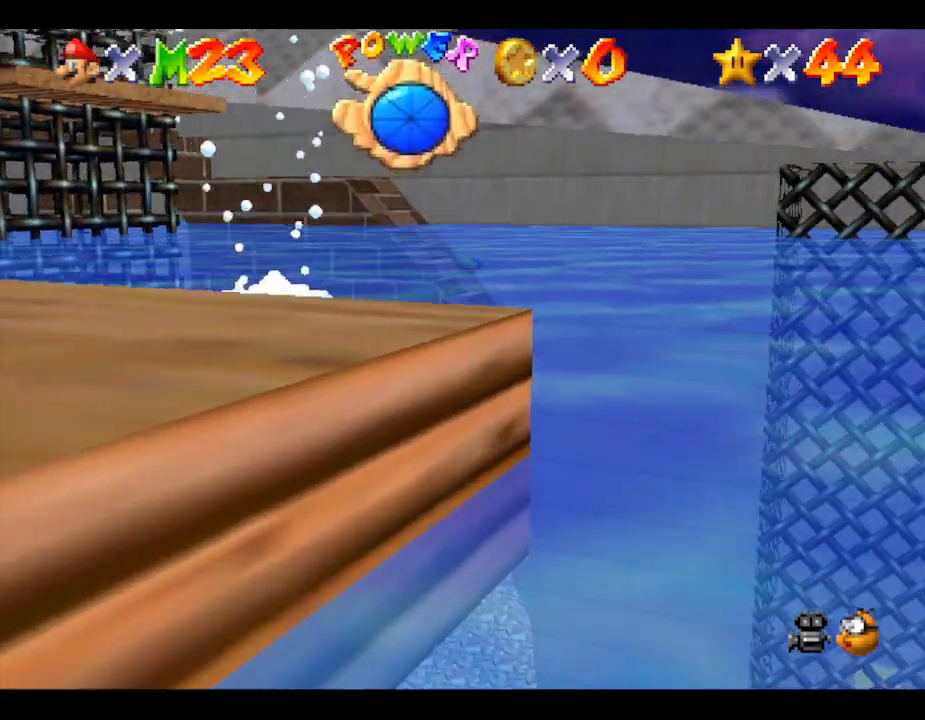
{"buttons": ["A"], "left_stick": "left", "events": [[250, "A", "up"], [467, "left_stick", "left"], [500, "A", "down"]]}
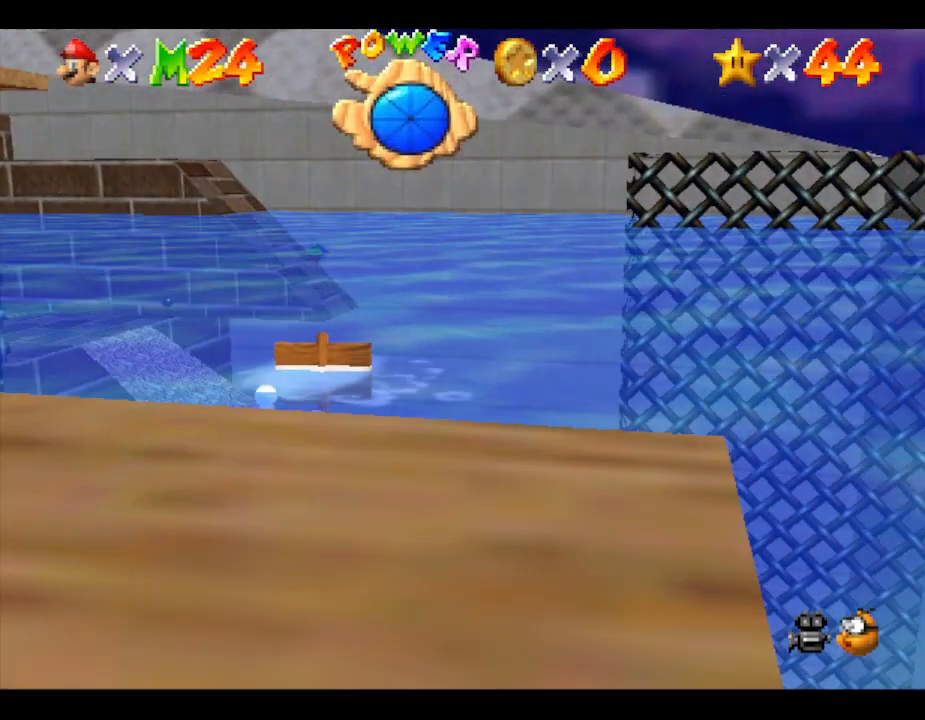
{"buttons": [], "left_stick": "center", "events": [[183, "left_stick", "center"], [417, "A", "up"]]}
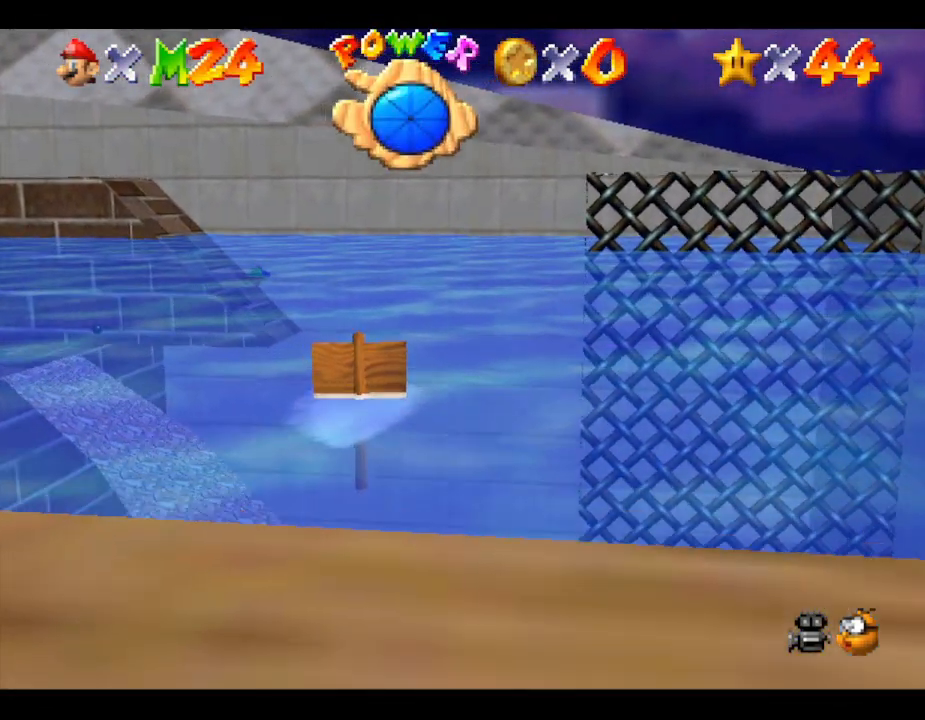
{"buttons": [], "left_stick": "left", "events": [[133, "A", "down"], [167, "left_stick", "left"], [483, "A", "up"]]}
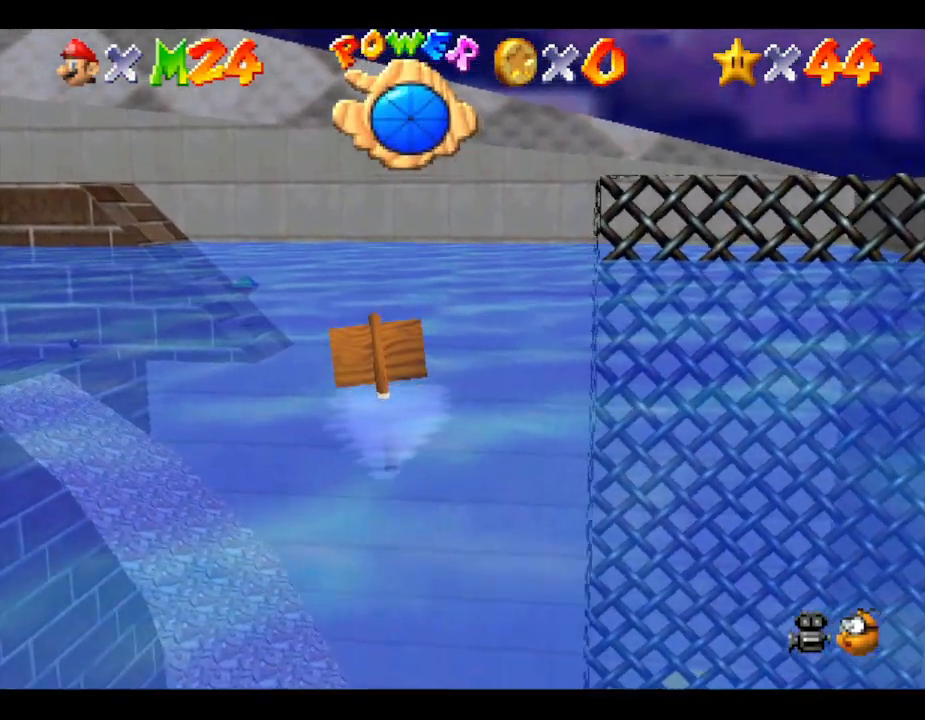
{"buttons": ["A"], "left_stick": "center", "events": [[50, "left_stick", "center"], [250, "A", "down"]]}
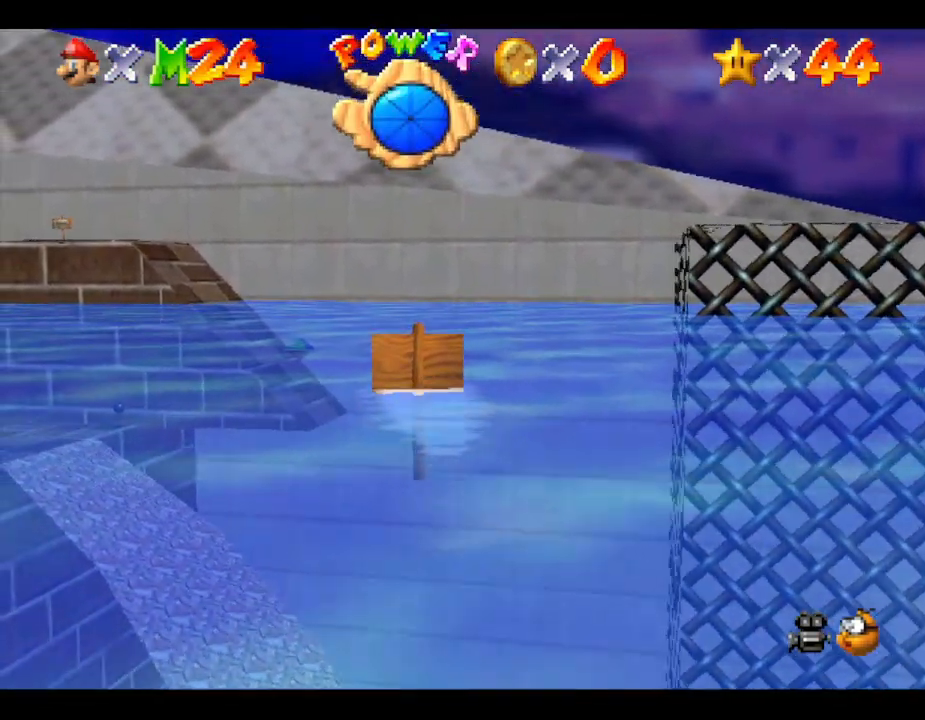
{"buttons": ["A"], "left_stick": "center", "events": [[167, "A", "up"], [417, "A", "down"]]}
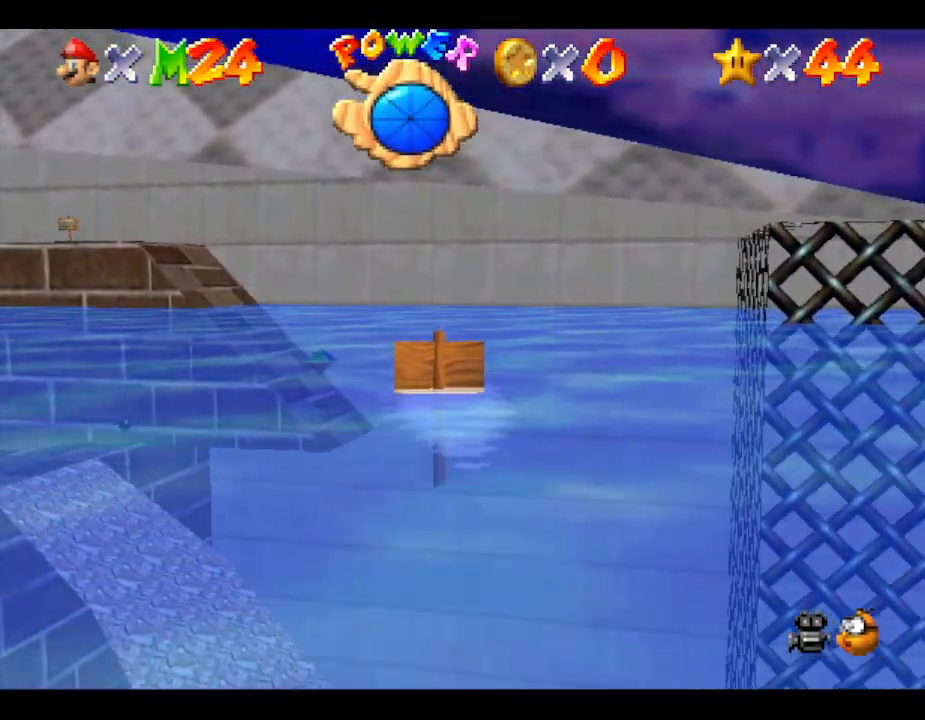
{"buttons": [], "left_stick": "center", "events": [[433, "A", "up"]]}
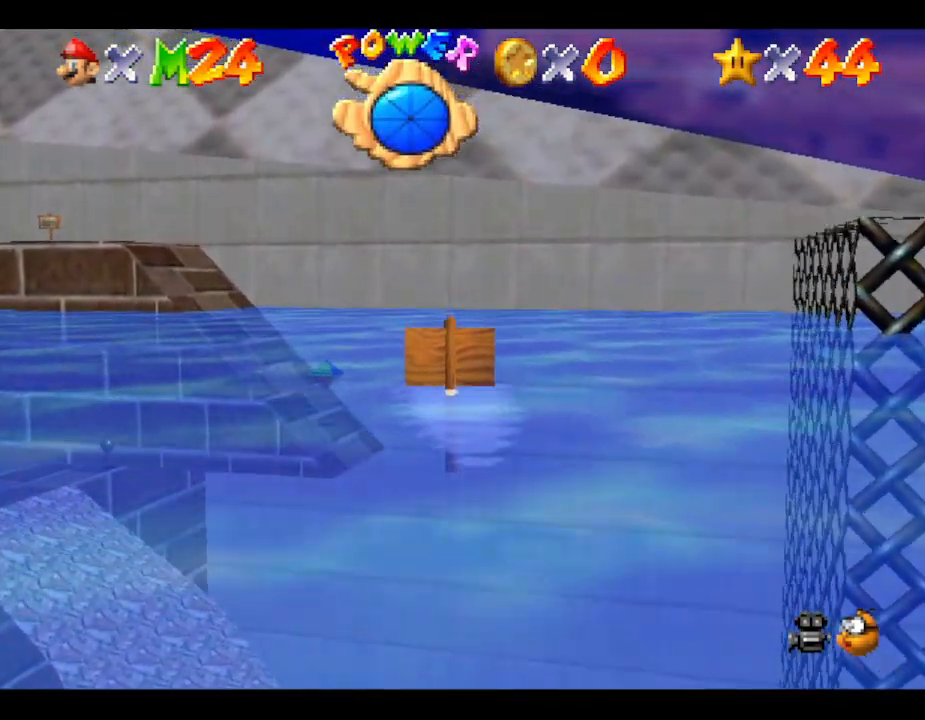
{"buttons": ["A"], "left_stick": "left", "events": [[183, "A", "down"], [433, "left_stick", "left"]]}
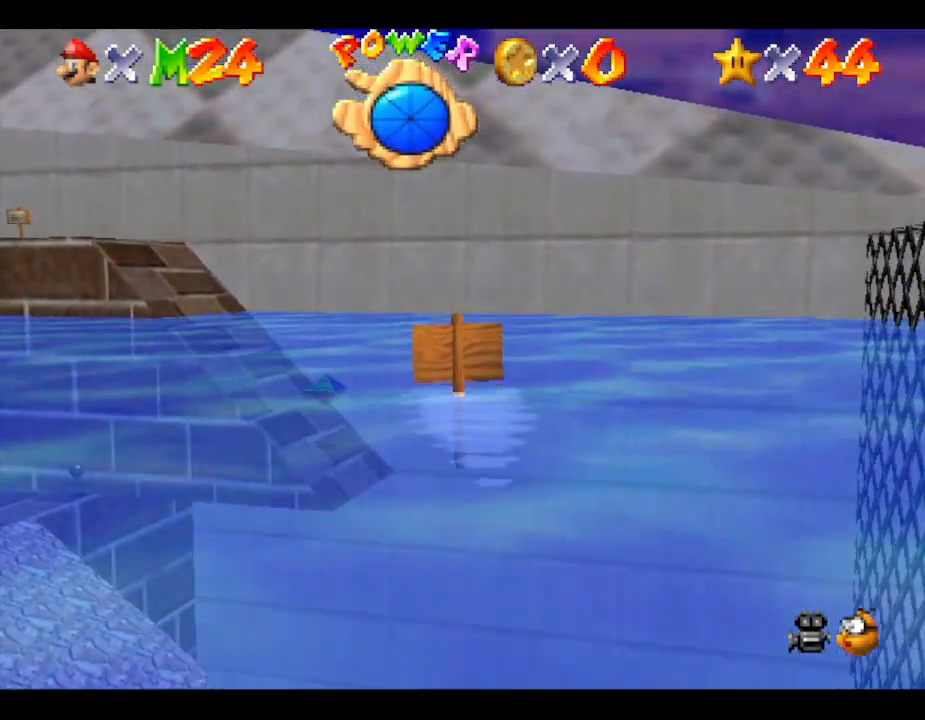
{"buttons": ["A"], "left_stick": "up-left", "events": [[83, "A", "up"], [150, "left_stick", "center"], [333, "A", "down"], [433, "left_stick", "up-left"]]}
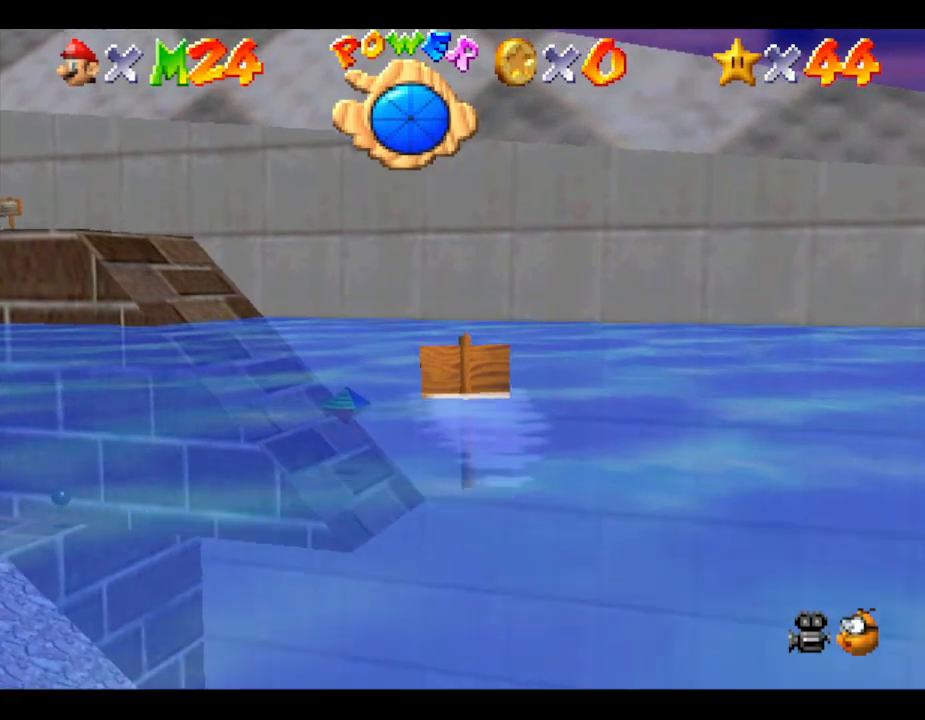
{"buttons": [], "left_stick": "center", "events": [[183, "A", "up"], [250, "left_stick", "center"]]}
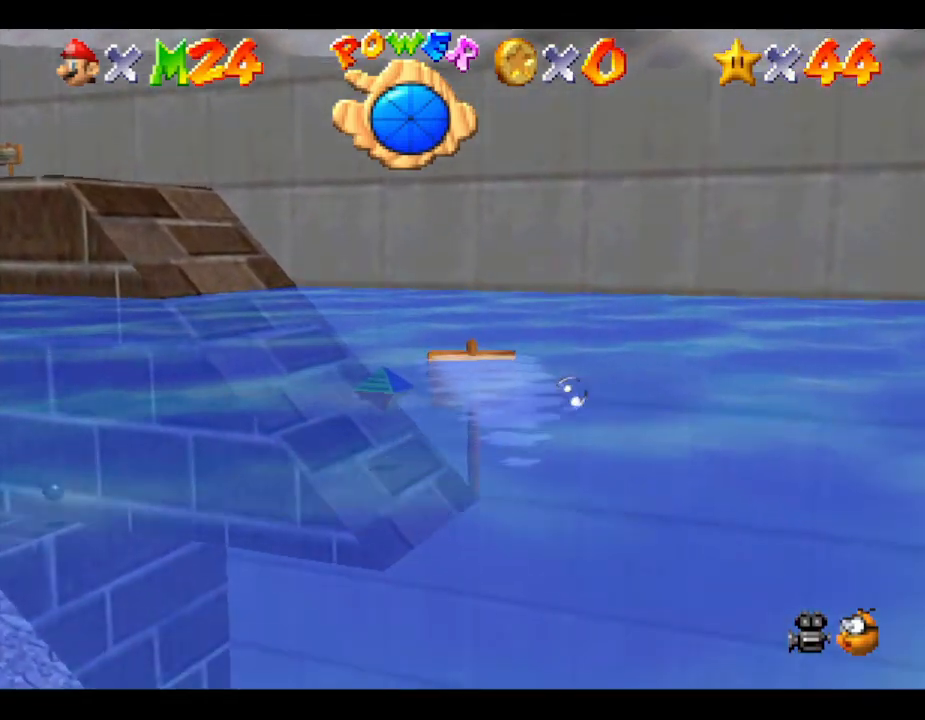
{"buttons": [], "left_stick": "up", "events": [[33, "A", "down"], [117, "left_stick", "up"], [400, "A", "up"]]}
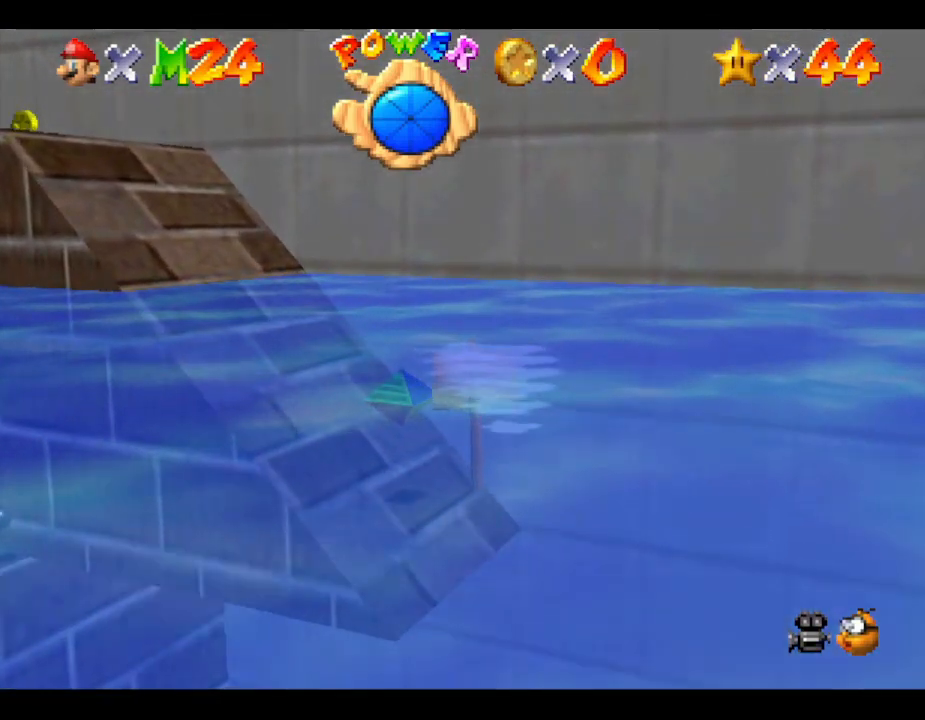
{"buttons": ["A"], "left_stick": "up-left", "events": [[50, "left_stick", "center"], [250, "A", "down"], [250, "left_stick", "up"], [400, "left_stick", "up-left"]]}
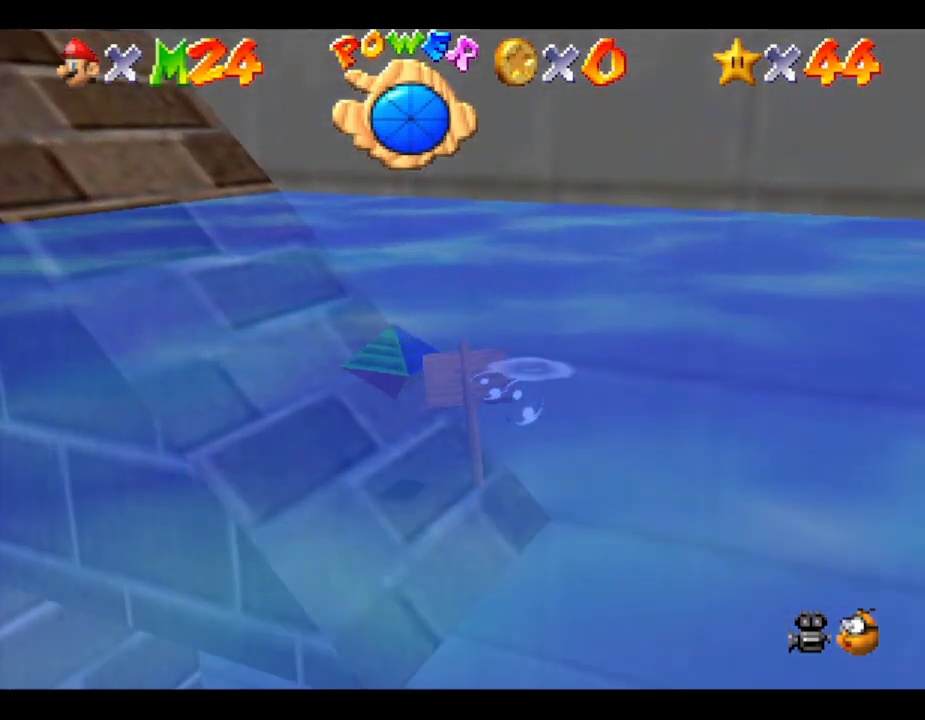
{"buttons": [], "left_stick": "left", "events": [[17, "A", "up"], [83, "left_stick", "left"]]}
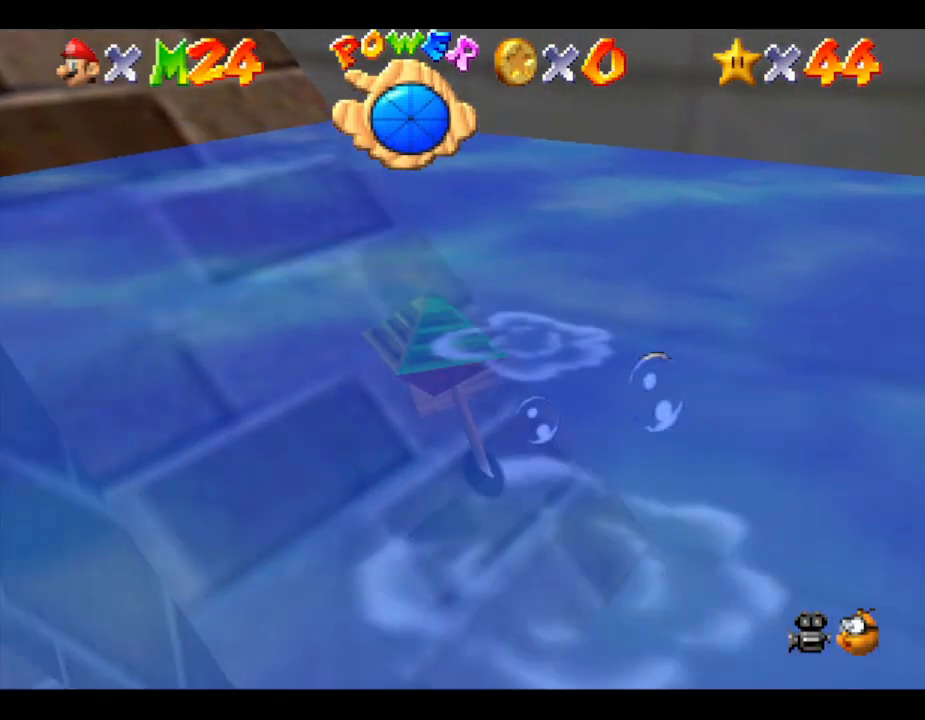
{"buttons": [], "left_stick": "down-left", "events": [[83, "left_stick", "down-left"]]}
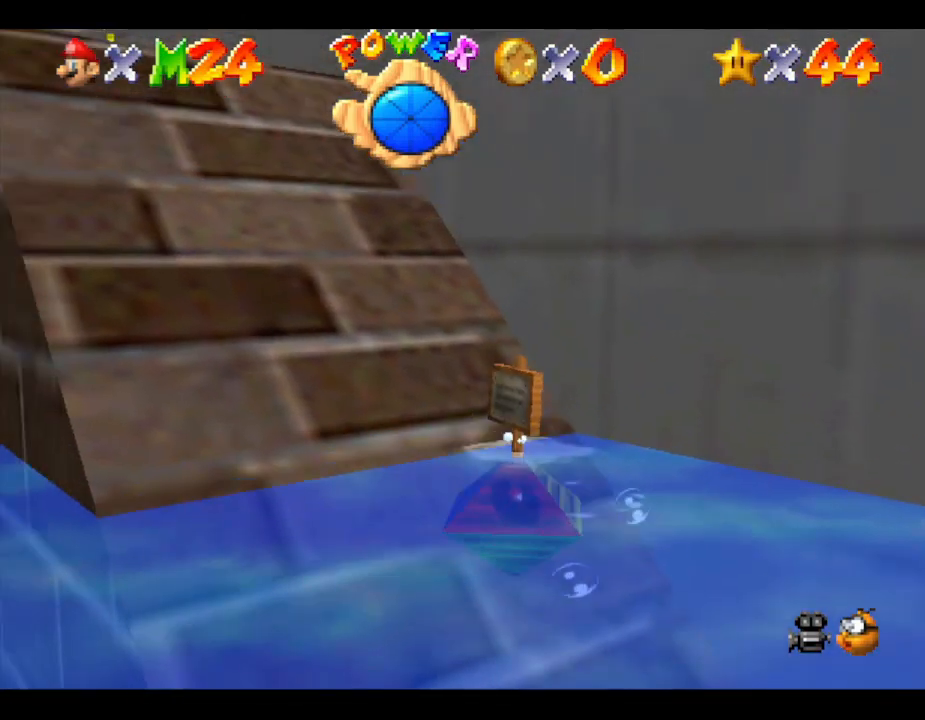
{"buttons": [], "left_stick": "down-left", "events": []}
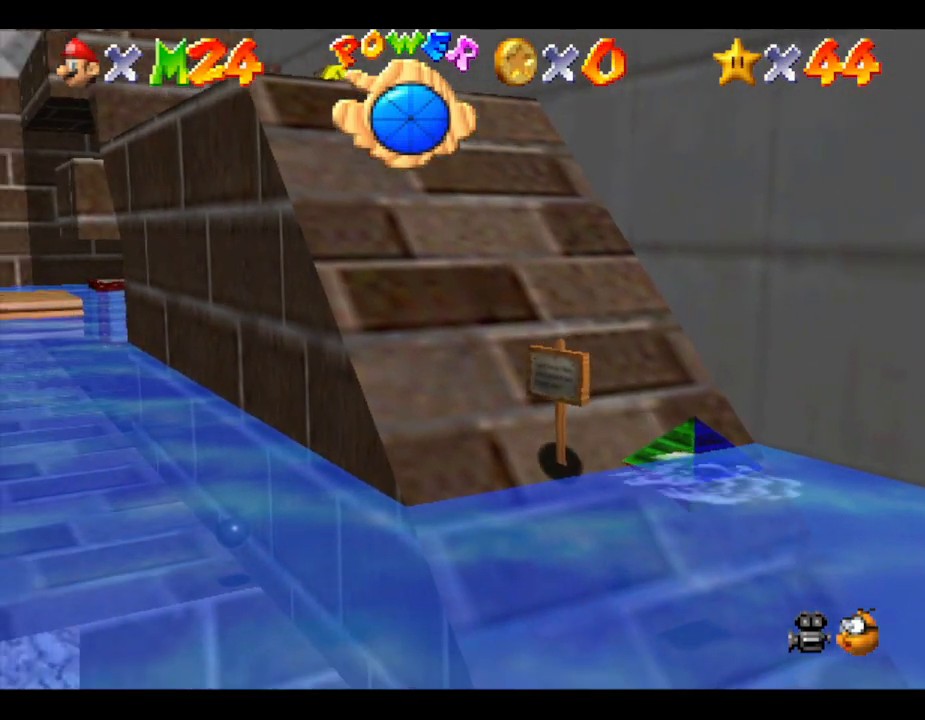
{"buttons": ["A"], "left_stick": "down-left", "events": [[100, "A", "down"]]}
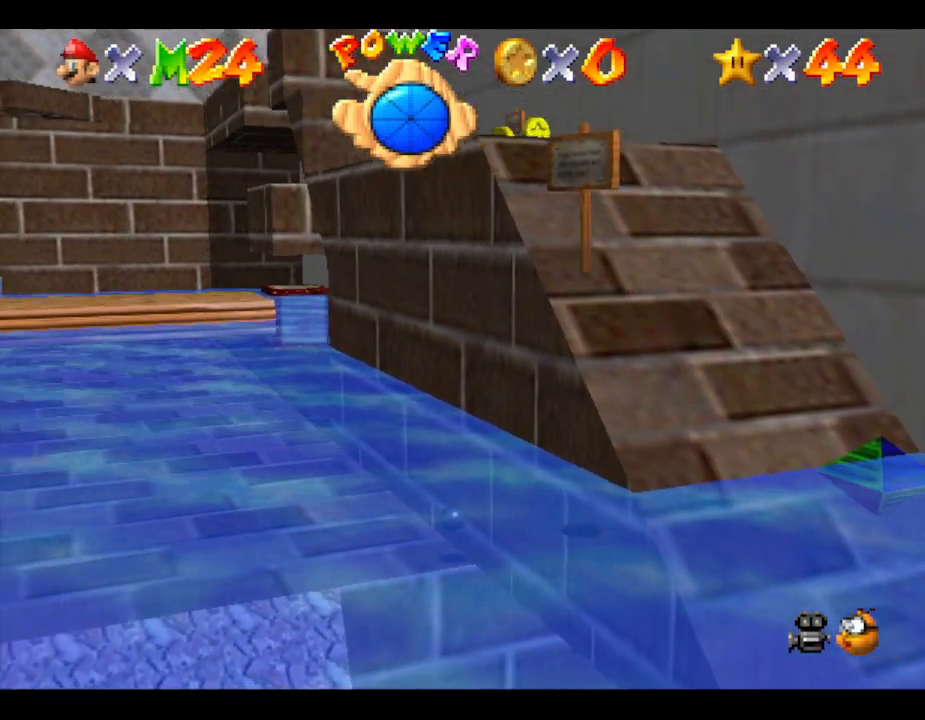
{"buttons": [], "left_stick": "down-left", "events": [[33, "A", "up"], [283, "C_RIGHT", "down"], [433, "C_RIGHT", "up"]]}
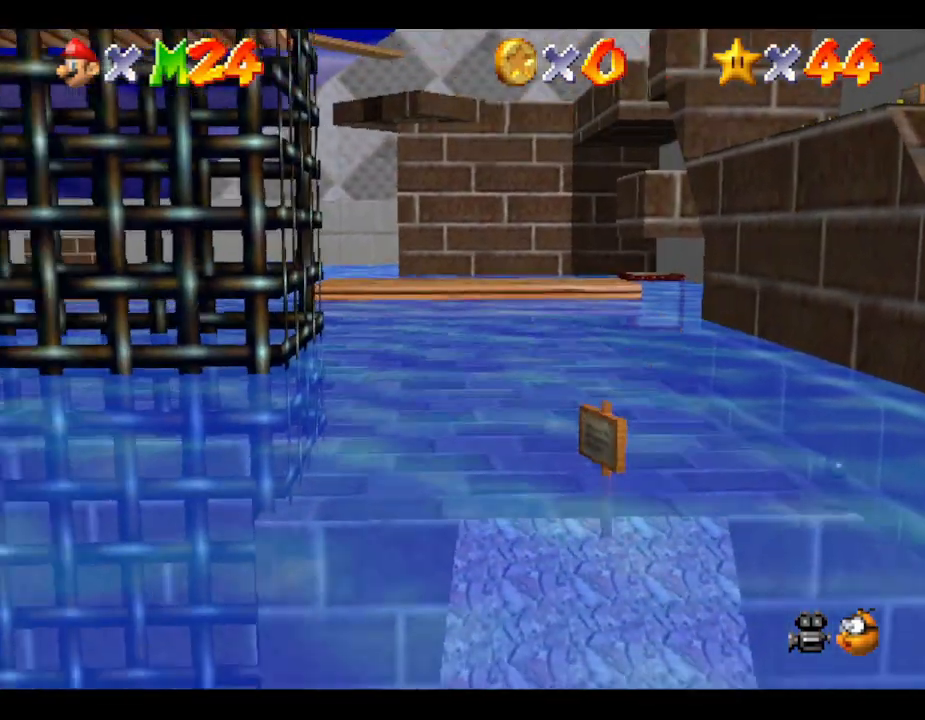
{"buttons": [], "left_stick": "left", "events": [[83, "left_stick", "left"], [283, "A", "down"], [500, "A", "up"]]}
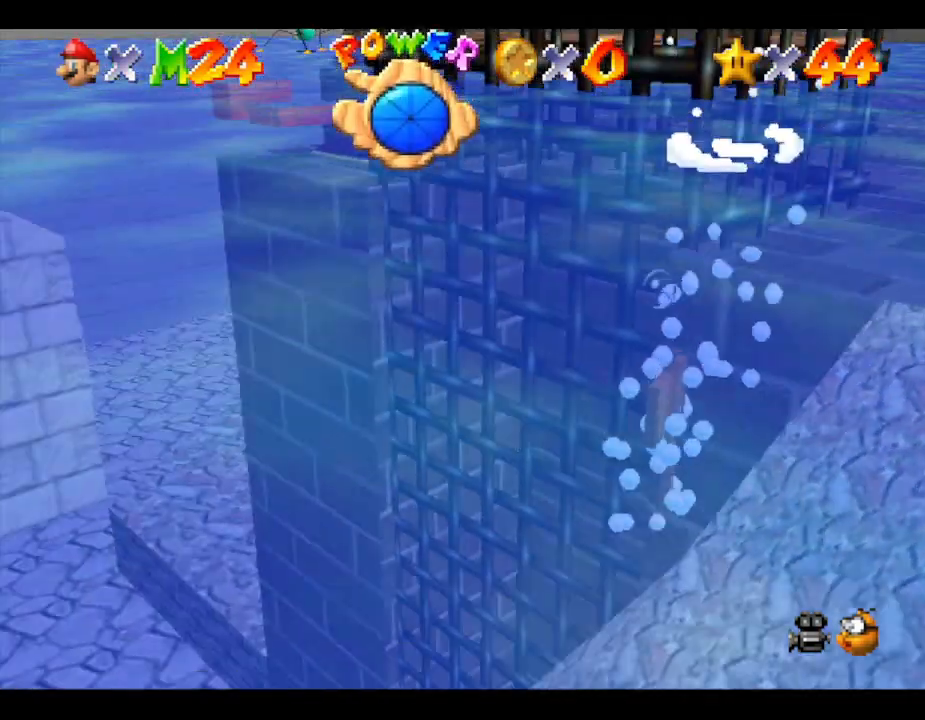
{"buttons": ["A"], "left_stick": "down", "events": [[67, "left_stick", "down"], [367, "A", "down"]]}
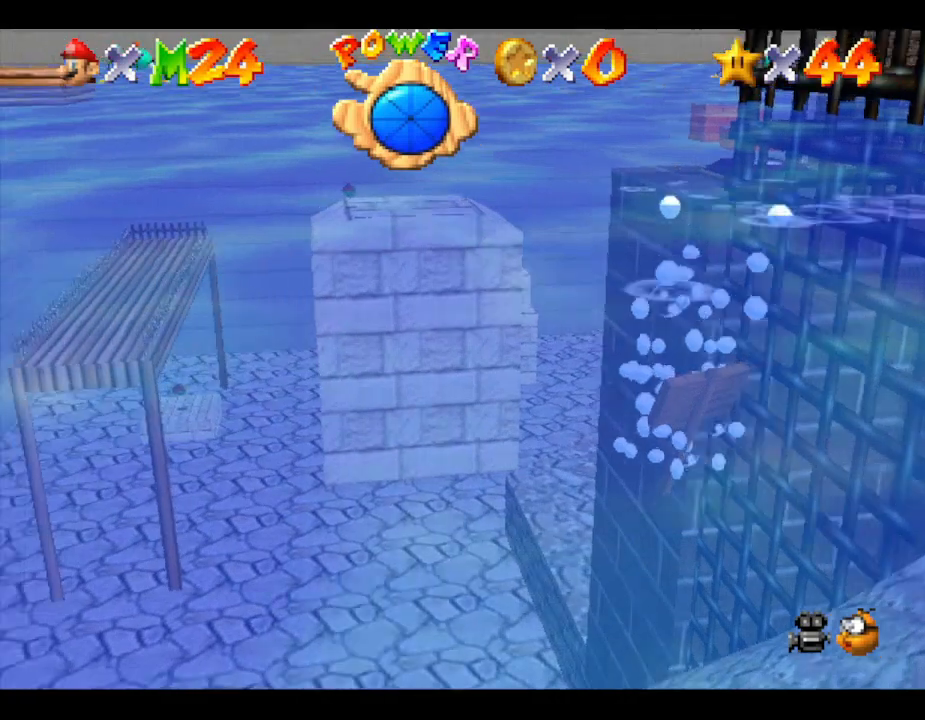
{"buttons": [], "left_stick": "center", "events": [[17, "left_stick", "down-right"], [283, "left_stick", "center"], [300, "A", "up"]]}